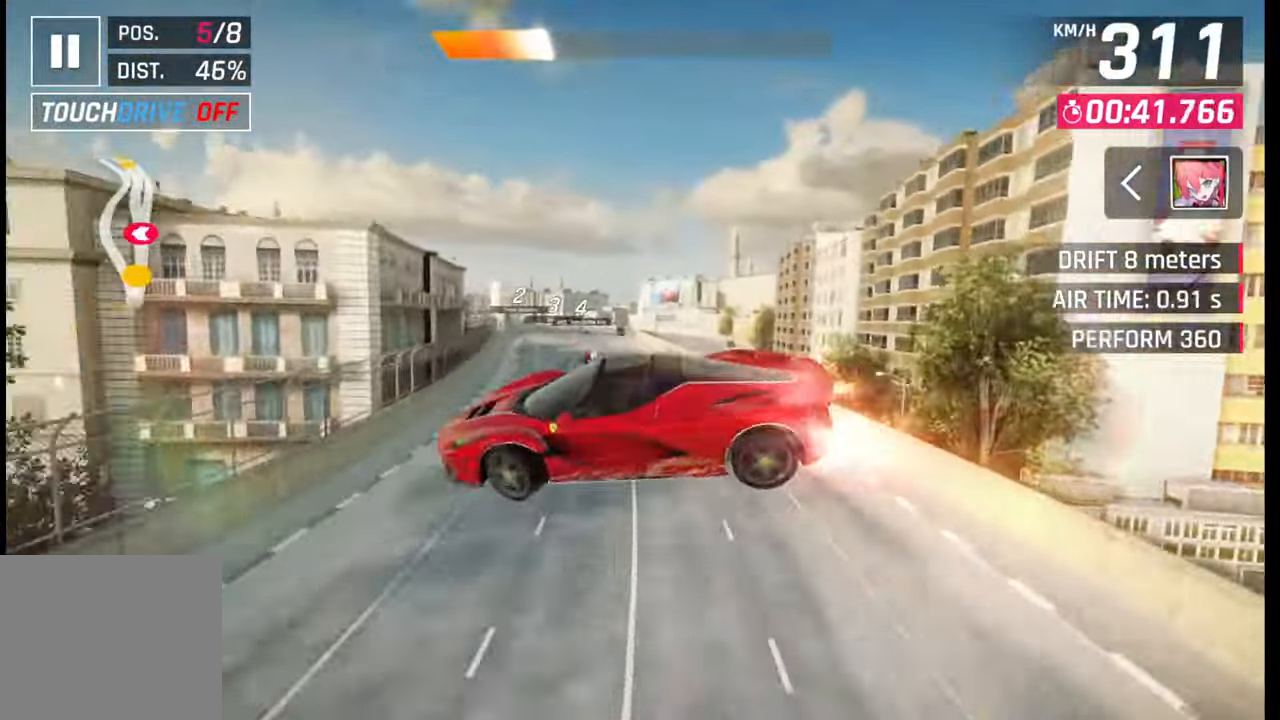
Gameplay with a controller (PlayStation layout); each line is a JSON object with the inputs held at the frame after it. "events" lists button and stick changes between this image and that frame as [ms after this image, input, new state], when the widget could be followed in between.
{"buttons": [], "left_stick": "down-left", "right_stick": "center", "events": [[17, "R1", "up"], [67, "CROSS", "down"], [83, "R1", "down"], [167, "CROSS", "up"], [167, "R1", "up"], [217, "CROSS", "down"], [233, "R1", "down"], [317, "CROSS", "up"], [333, "R1", "up"], [400, "CROSS", "down"], [400, "R1", "down"], [467, "CROSS", "up"], [483, "R1", "up"]]}
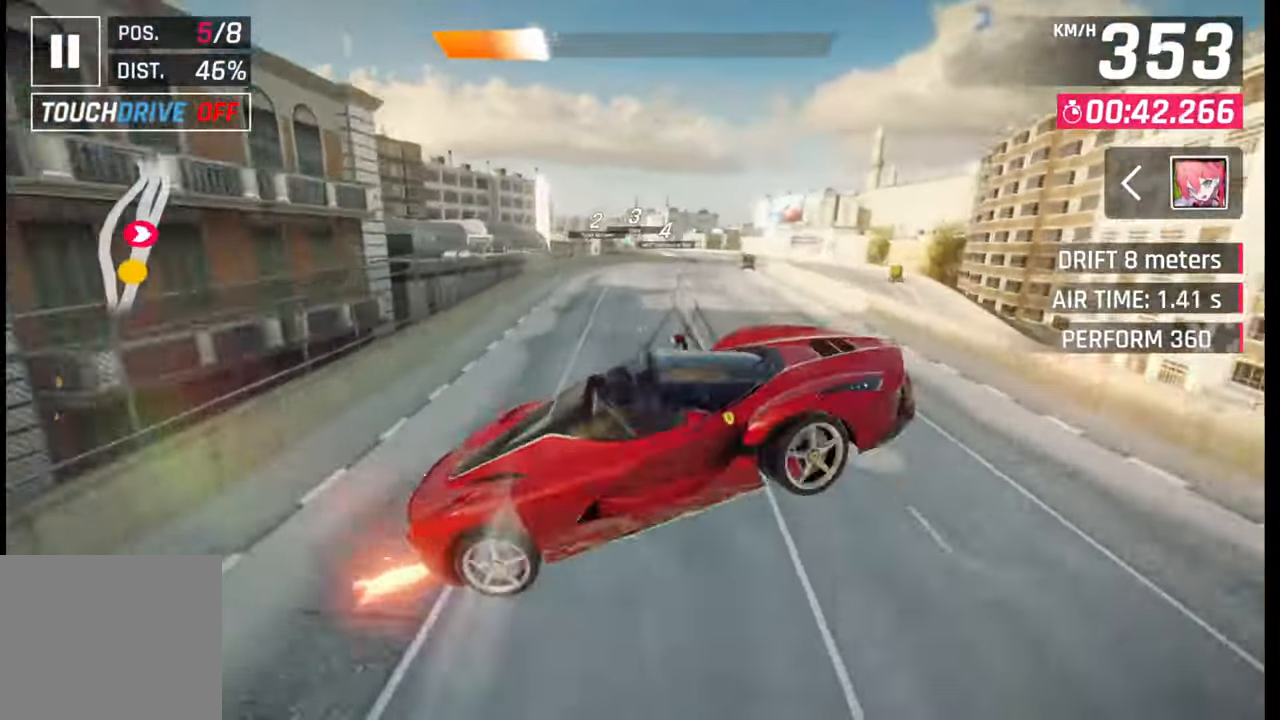
{"buttons": [], "left_stick": "down-left", "right_stick": "center", "events": [[33, "CROSS", "down"], [33, "R1", "down"], [150, "CROSS", "up"], [150, "R1", "up"], [267, "SQUARE", "down"], [350, "SQUARE", "up"]]}
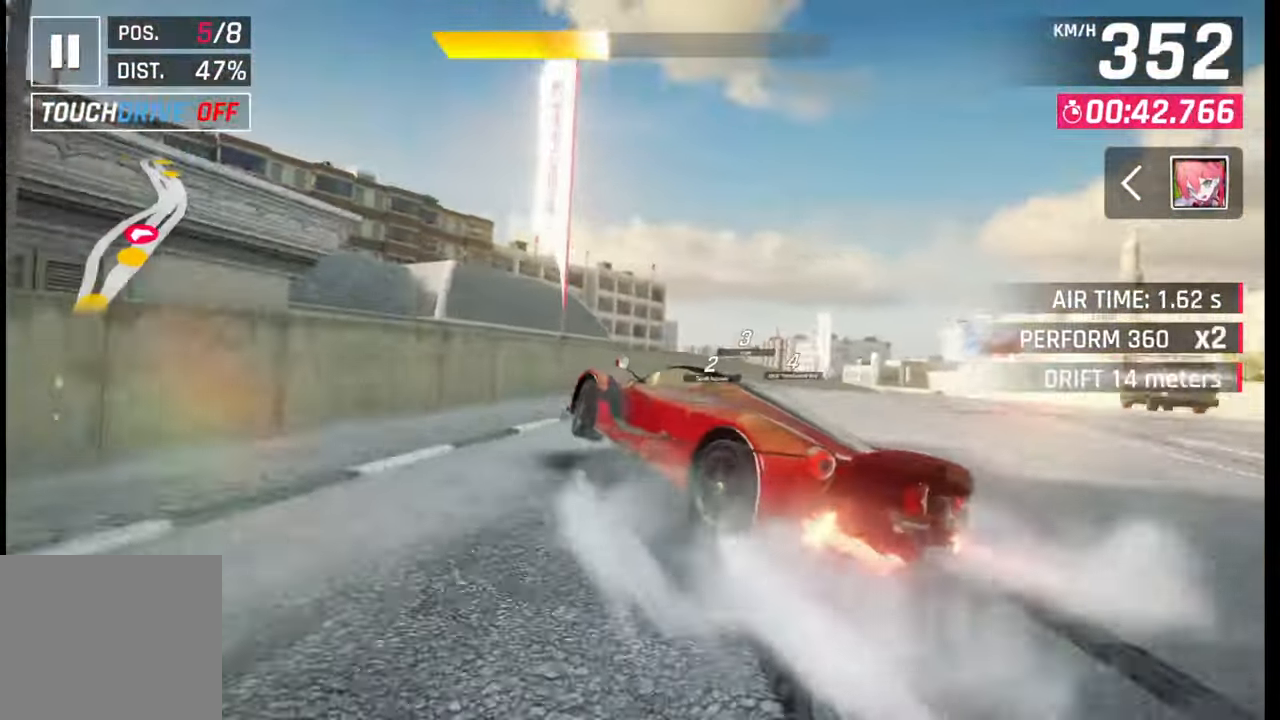
{"buttons": [], "left_stick": "center", "right_stick": "center", "events": [[67, "left_stick", "left"], [167, "CROSS", "down"], [183, "R1", "down"], [217, "left_stick", "center"], [250, "CROSS", "up"], [267, "R1", "up"]]}
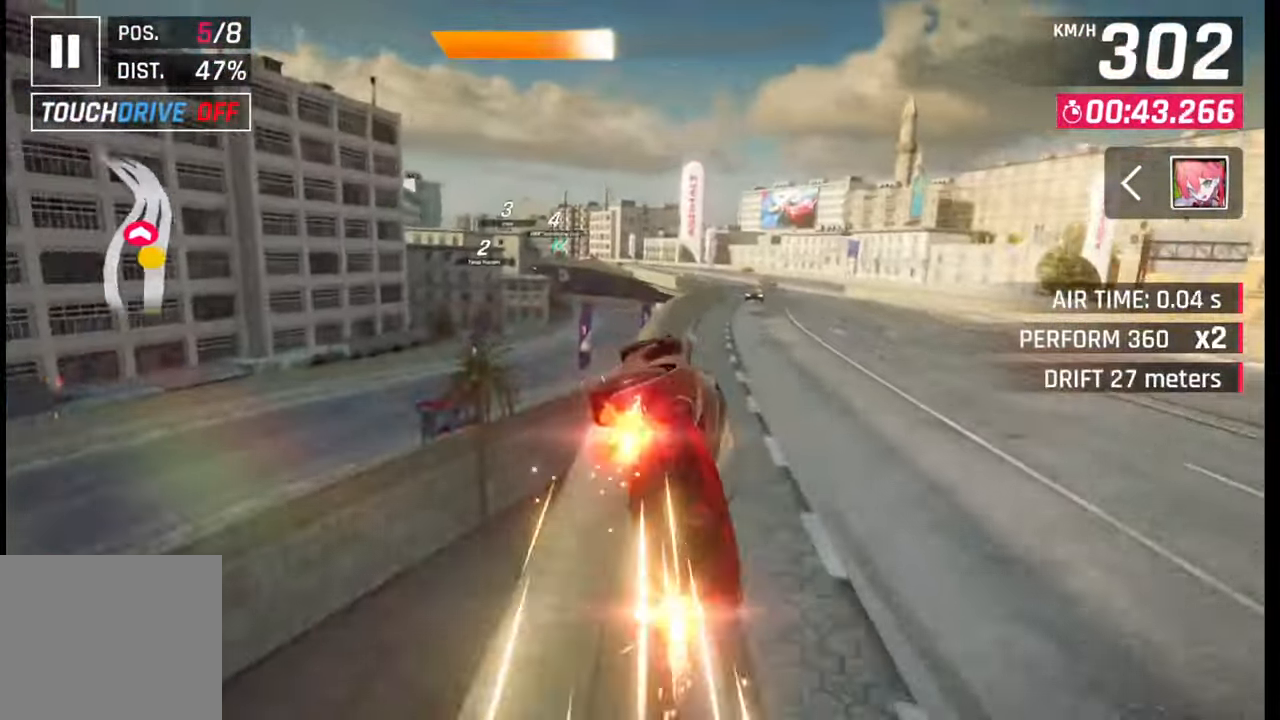
{"buttons": [], "left_stick": "right", "right_stick": "center", "events": [[17, "left_stick", "left"], [67, "CROSS", "down"], [83, "R1", "down"], [183, "CROSS", "up"], [183, "R1", "up"], [217, "CROSS", "down"], [233, "R1", "down"], [300, "CROSS", "up"], [333, "R1", "up"], [383, "CROSS", "down"], [400, "R1", "down"], [400, "left_stick", "right"], [483, "CROSS", "up"], [483, "R1", "up"]]}
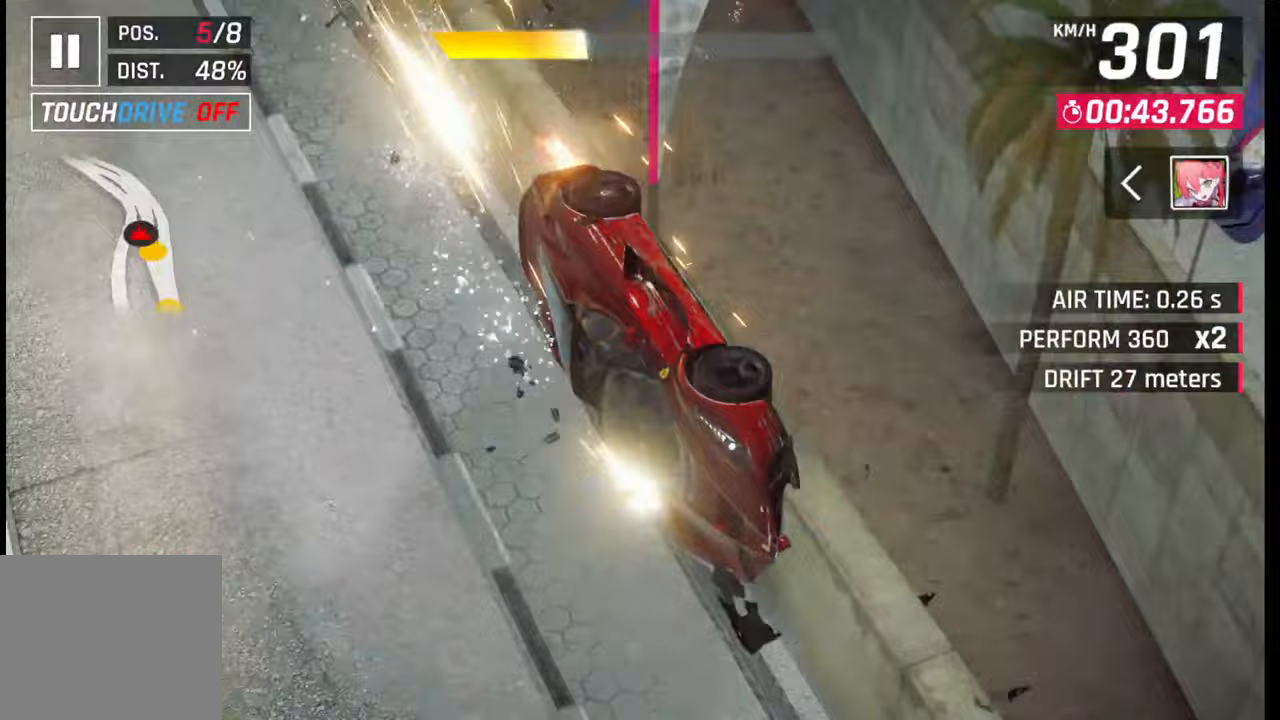
{"buttons": [], "left_stick": "center", "right_stick": "center", "events": [[33, "left_stick", "center"]]}
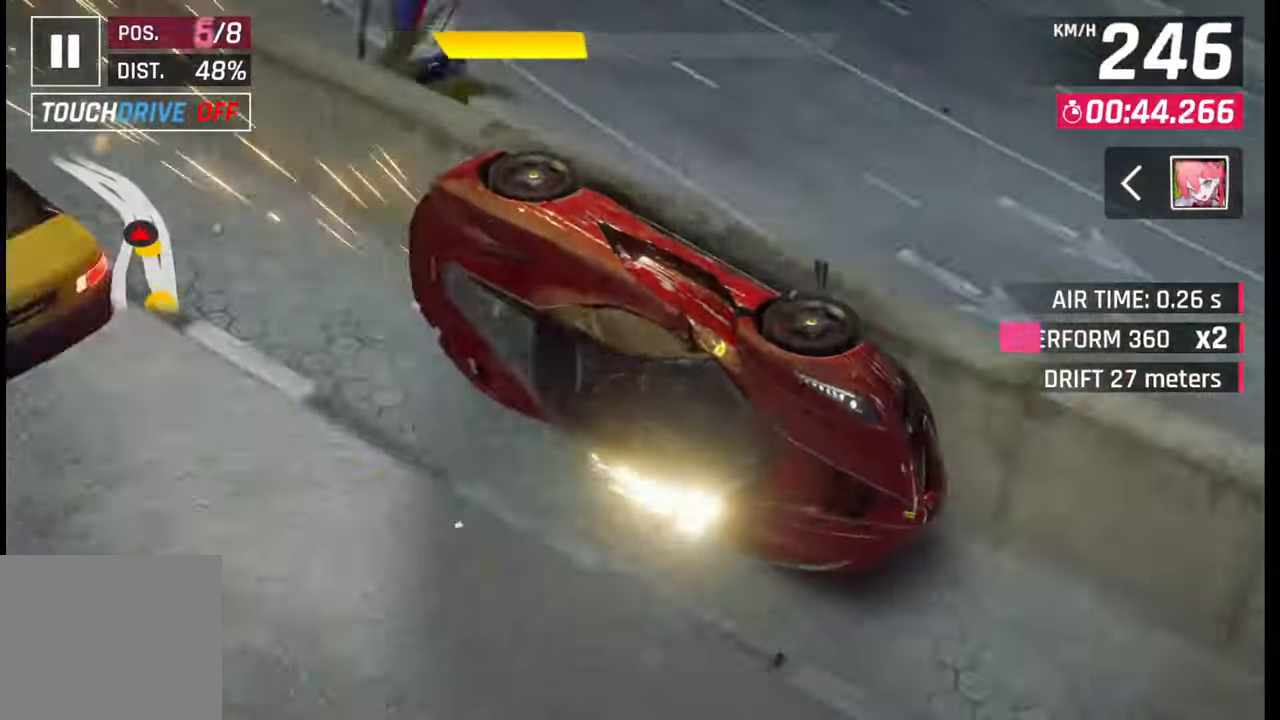
{"buttons": [], "left_stick": "center", "right_stick": "center", "events": []}
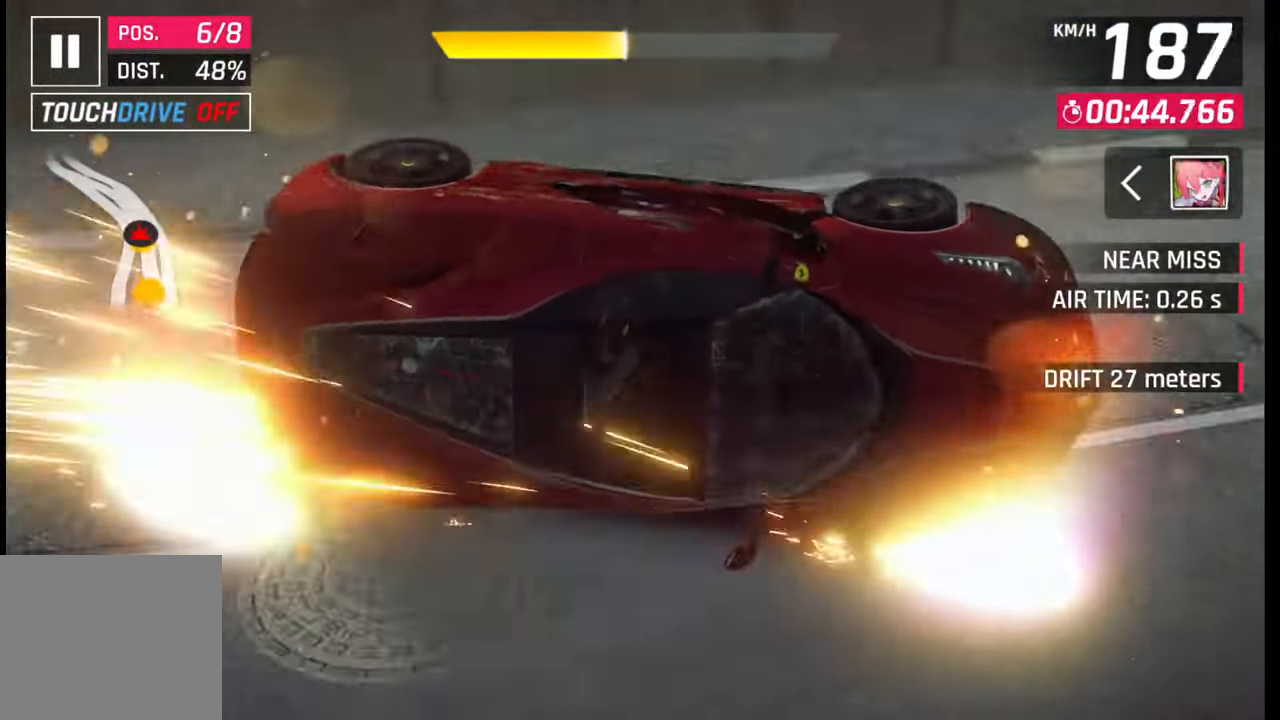
{"buttons": [], "left_stick": "center", "right_stick": "center", "events": []}
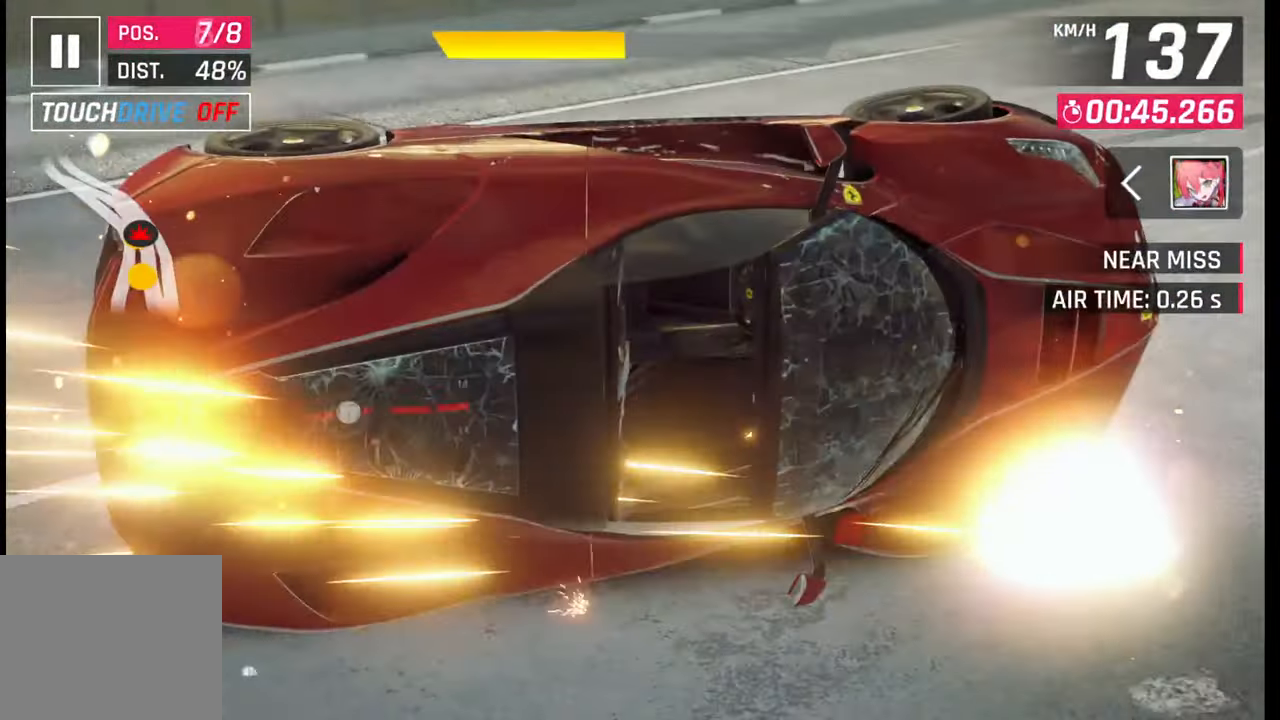
{"buttons": [], "left_stick": "center", "right_stick": "center", "events": []}
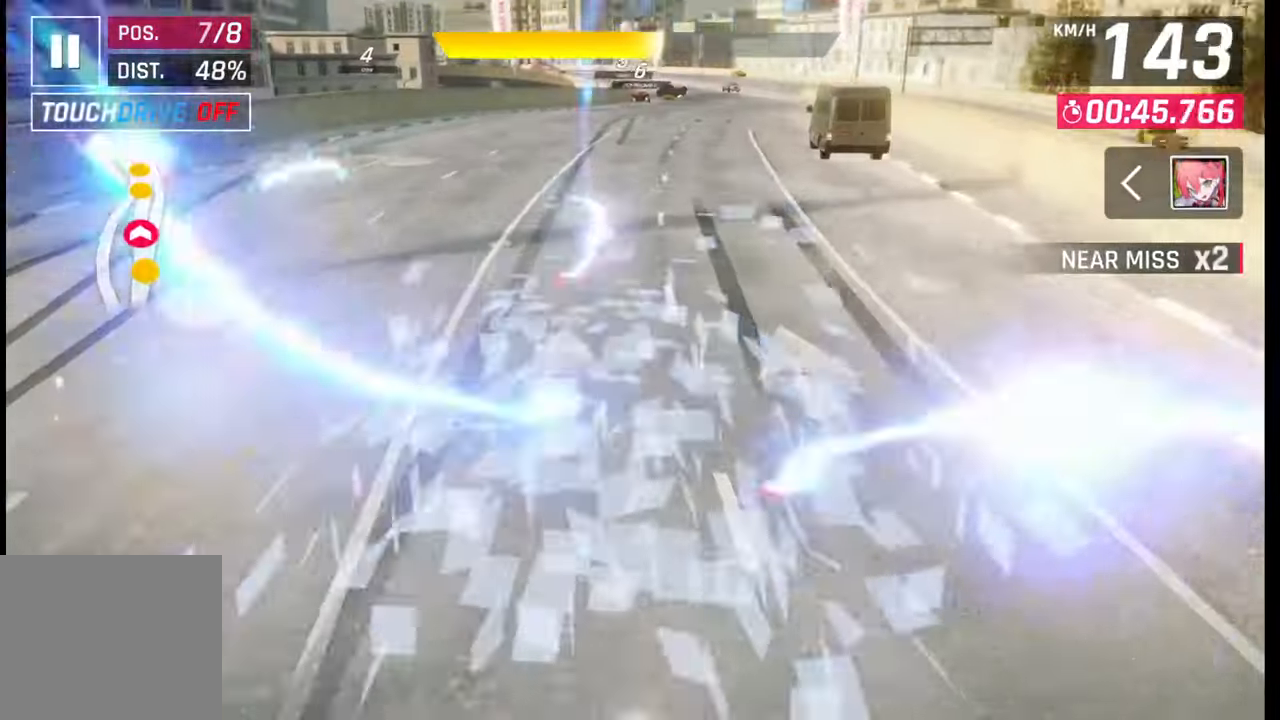
{"buttons": [], "left_stick": "center", "right_stick": "center", "events": []}
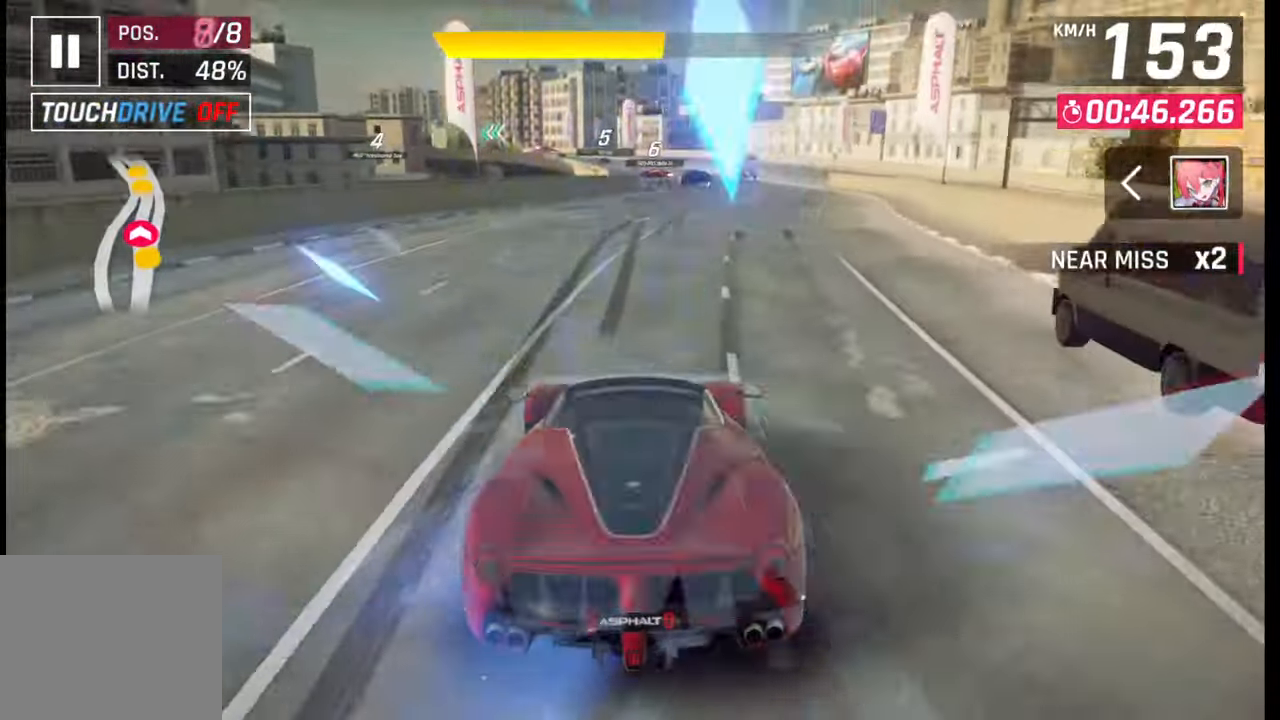
{"buttons": [], "left_stick": "center", "right_stick": "center", "events": []}
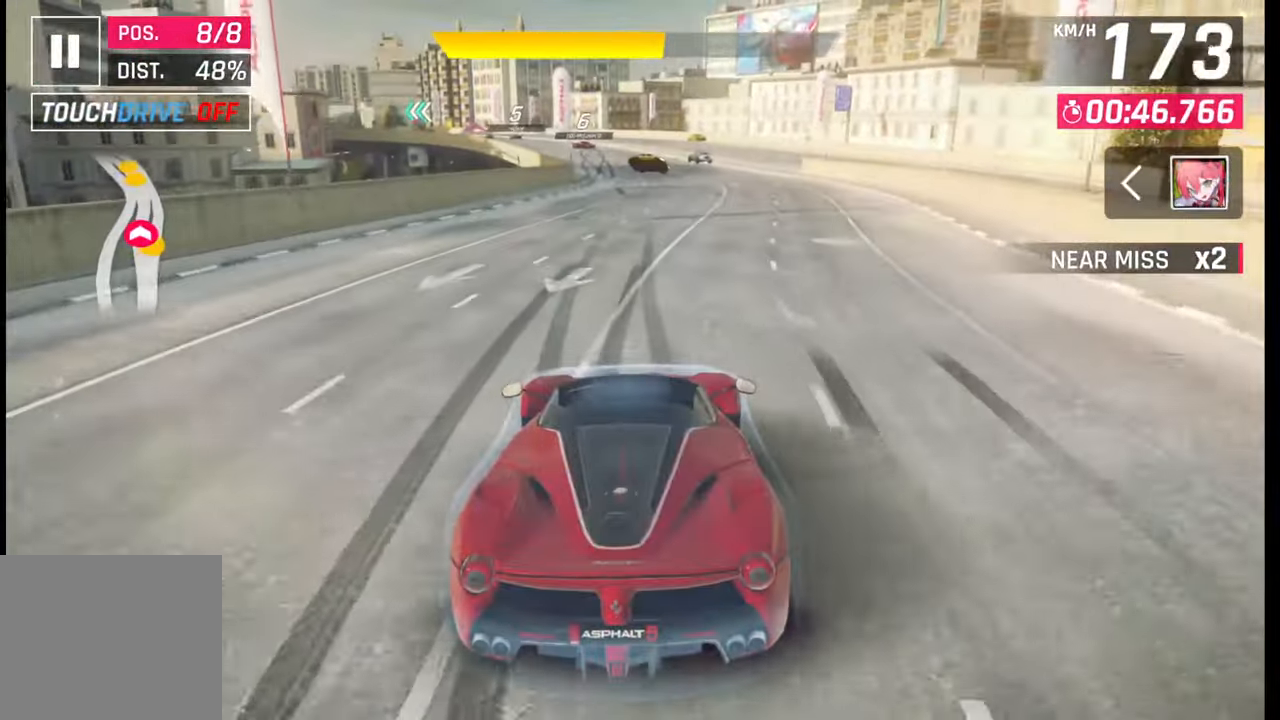
{"buttons": [], "left_stick": "center", "right_stick": "center", "events": []}
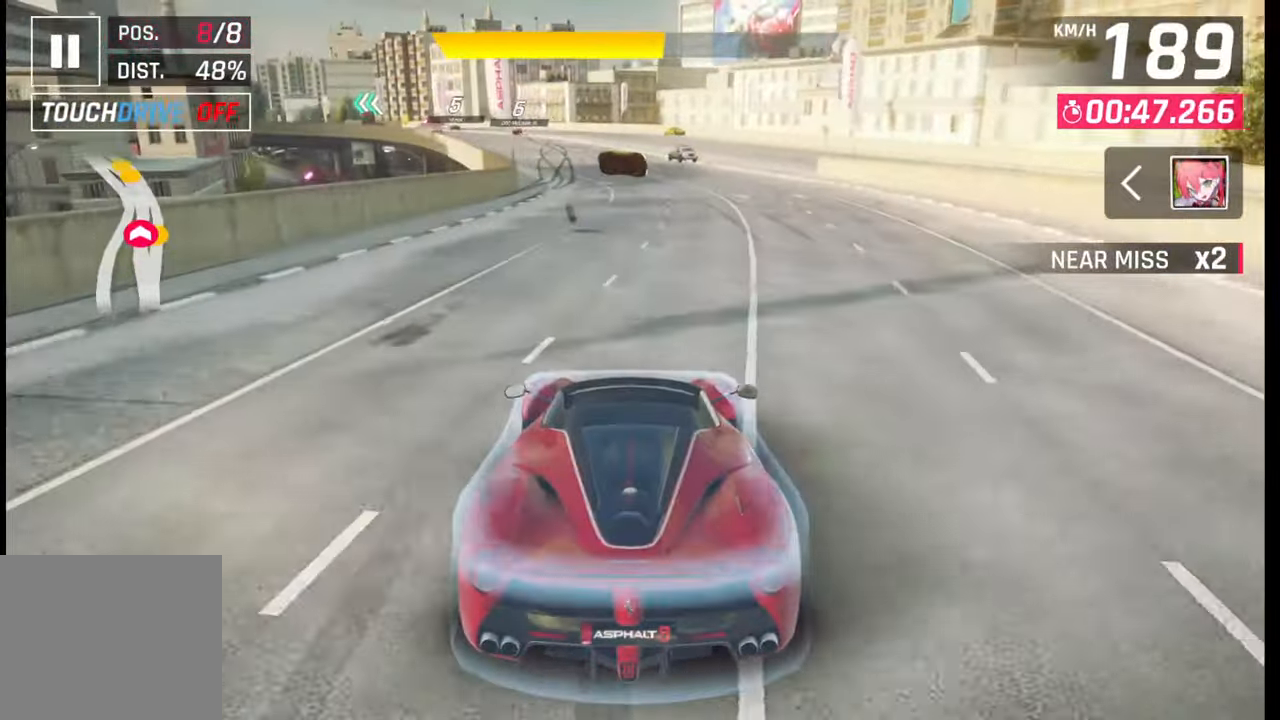
{"buttons": [], "left_stick": "left", "right_stick": "center", "events": [[50, "left_stick", "left"]]}
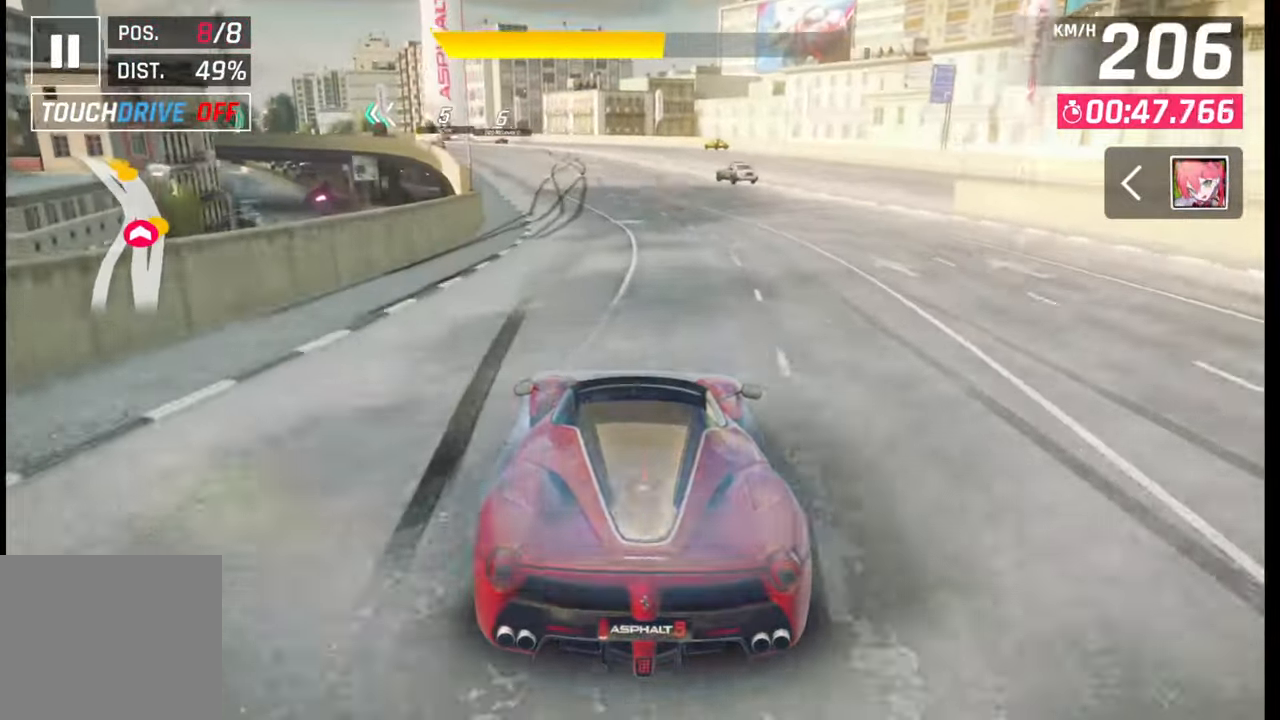
{"buttons": [], "left_stick": "left", "right_stick": "center", "events": []}
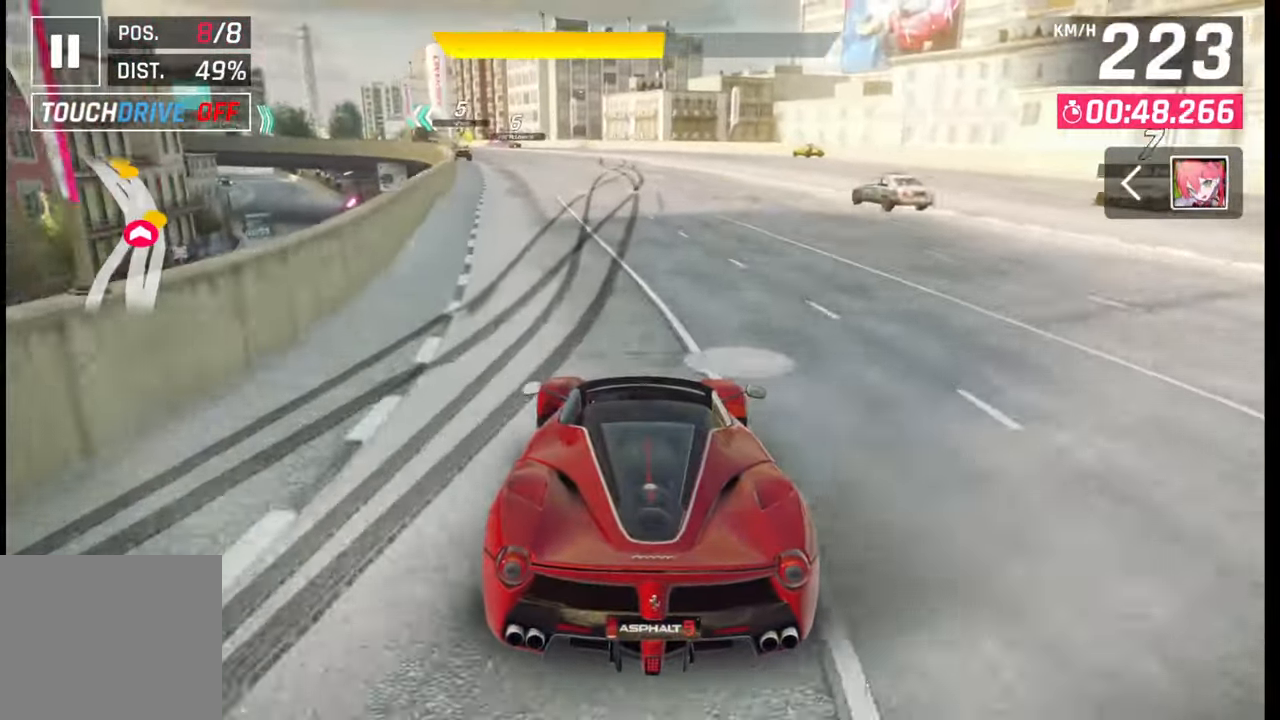
{"buttons": [], "left_stick": "left", "right_stick": "center", "events": []}
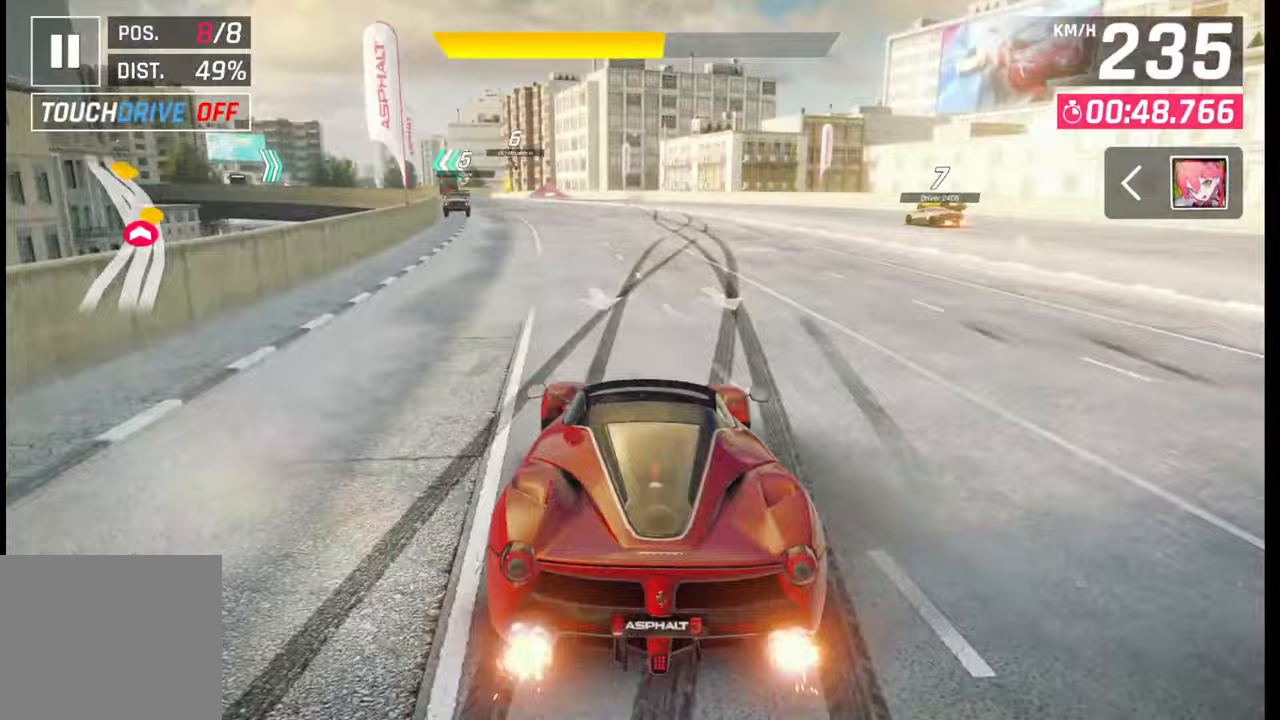
{"buttons": [], "left_stick": "left", "right_stick": "center", "events": []}
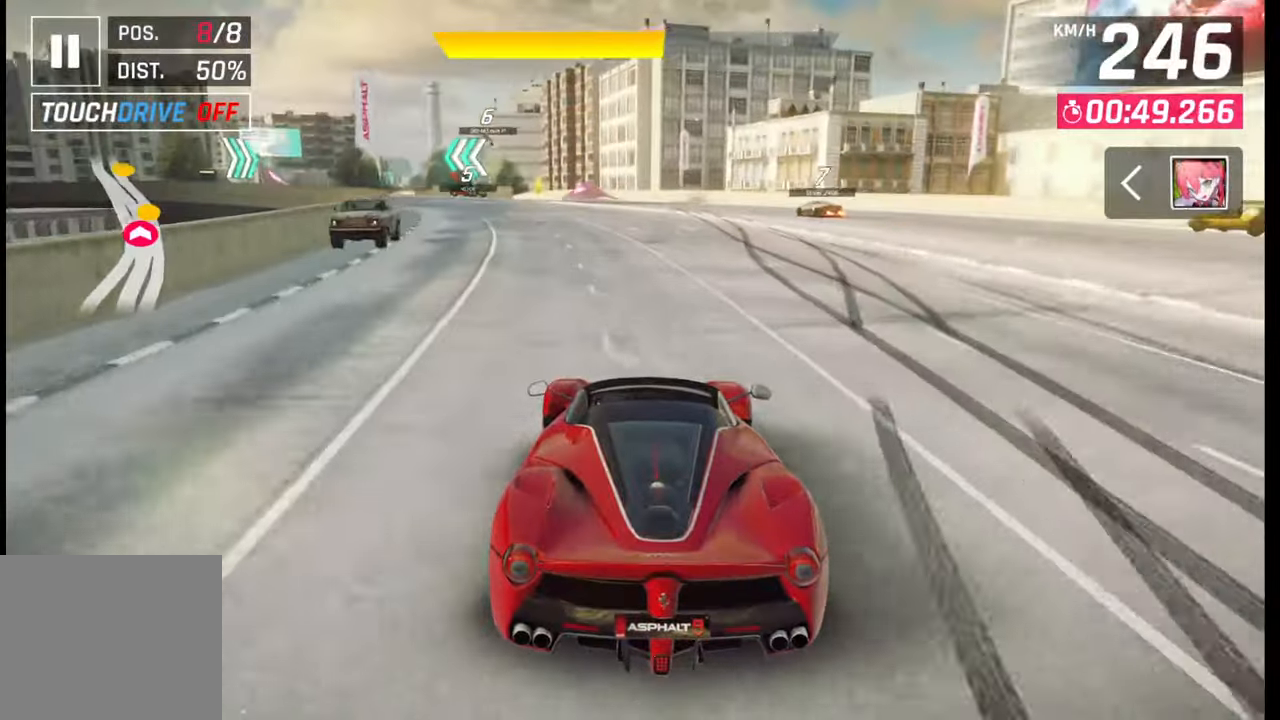
{"buttons": [], "left_stick": "center", "right_stick": "center", "events": [[117, "left_stick", "center"]]}
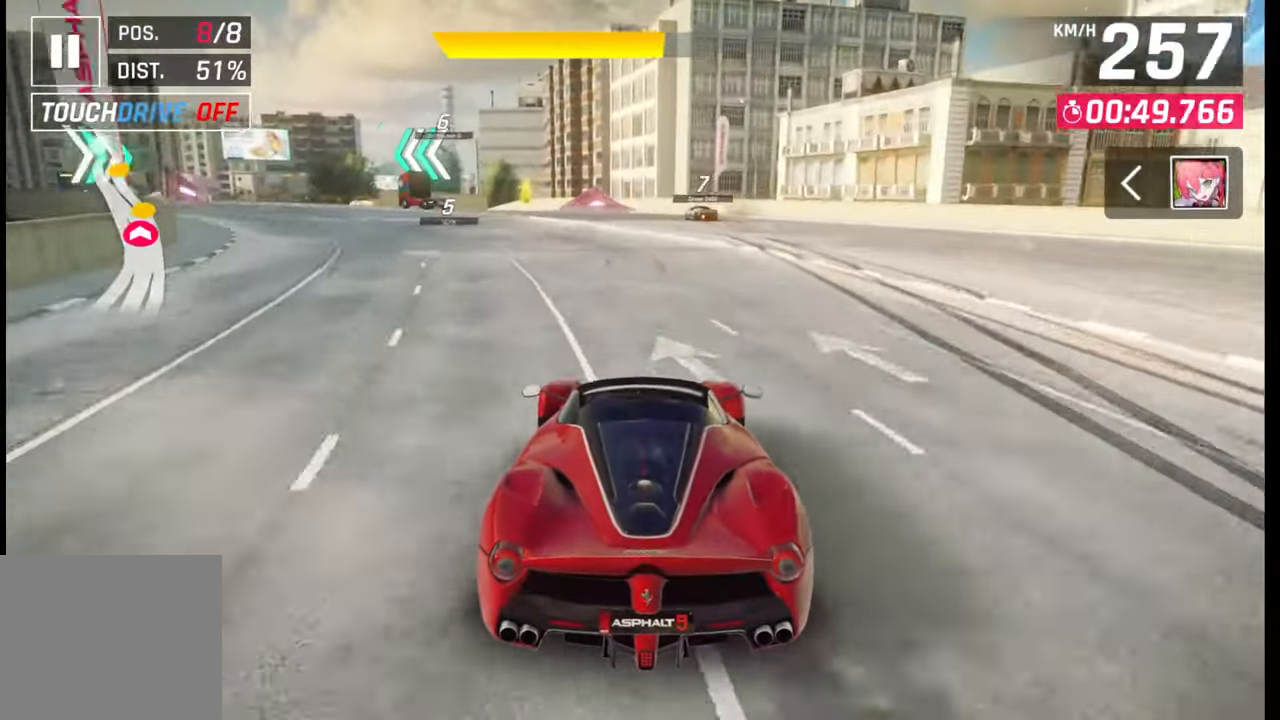
{"buttons": [], "left_stick": "left", "right_stick": "center", "events": [[300, "CROSS", "down"], [317, "R1", "down"], [417, "CROSS", "up"], [417, "R1", "up"], [450, "left_stick", "left"]]}
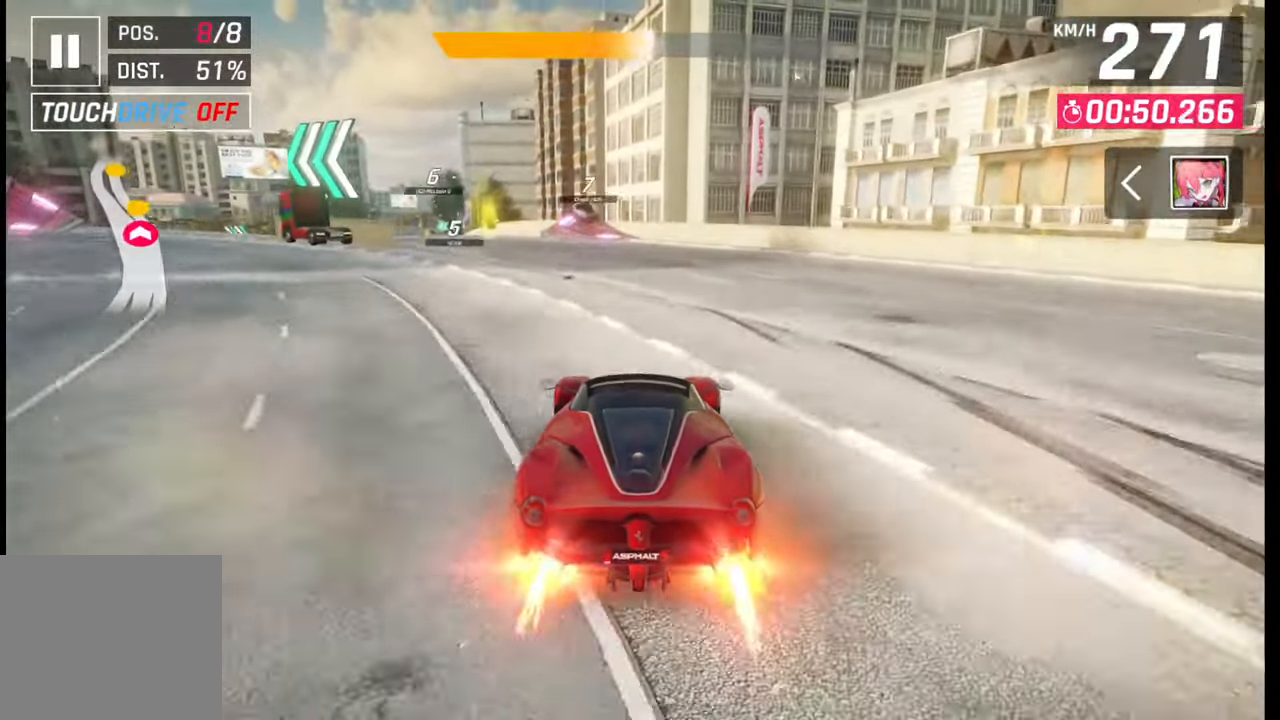
{"buttons": [], "left_stick": "left", "right_stick": "center", "events": []}
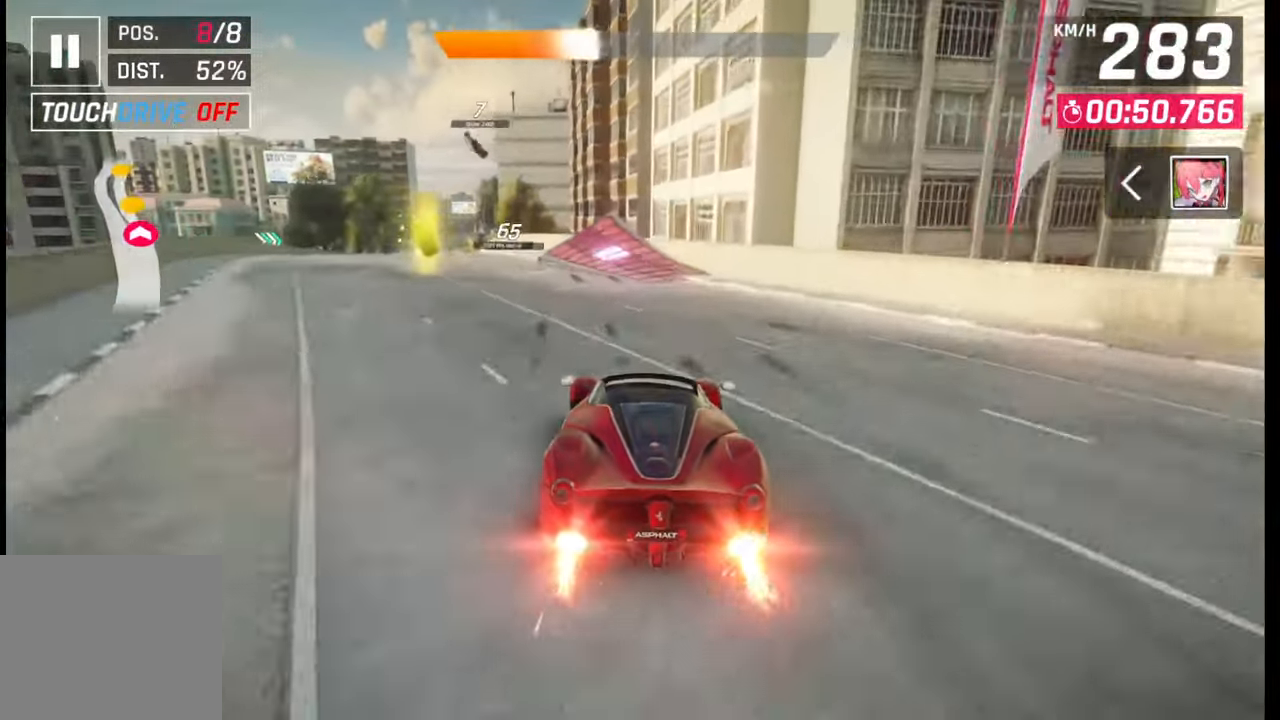
{"buttons": [], "left_stick": "left", "right_stick": "center", "events": []}
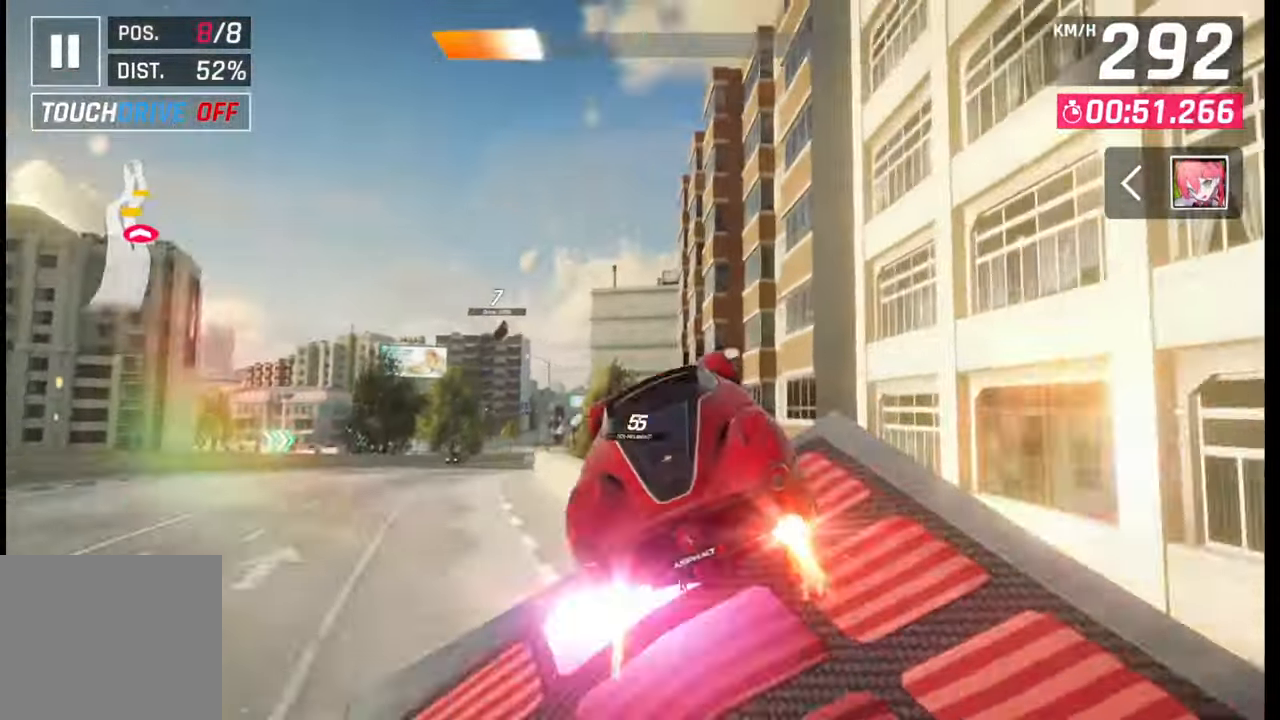
{"buttons": [], "left_stick": "left", "right_stick": "center", "events": []}
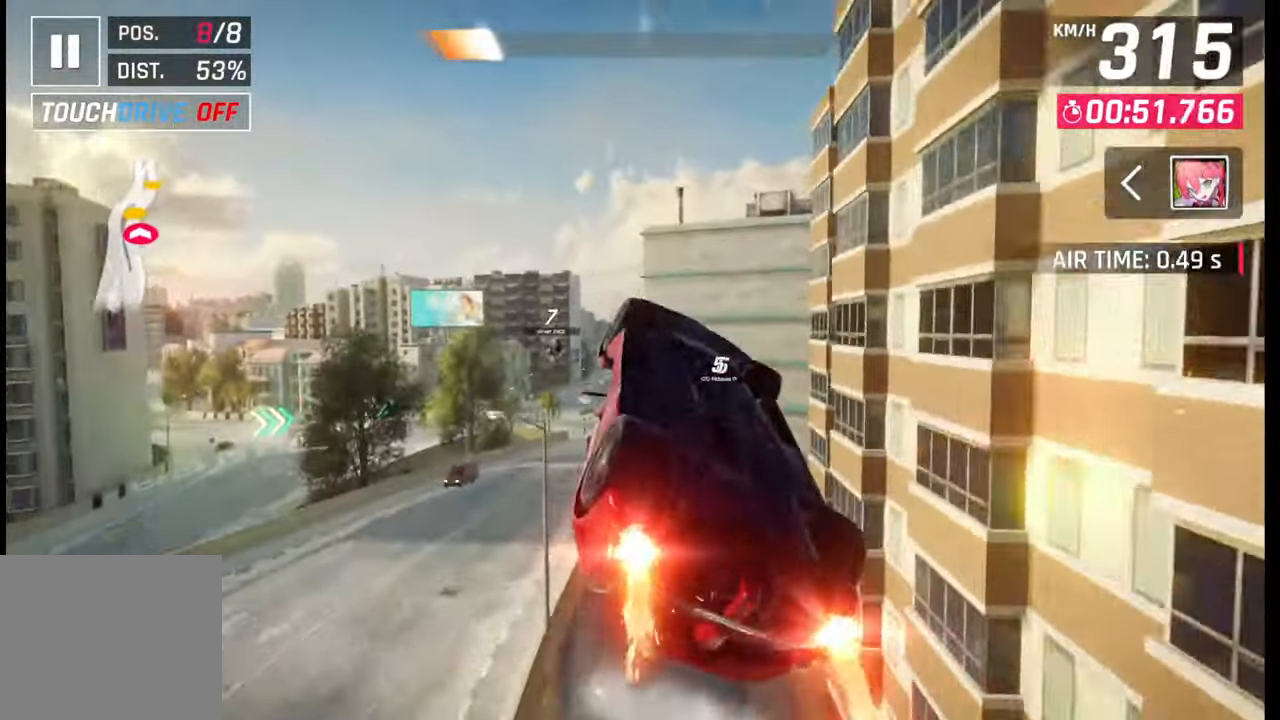
{"buttons": ["CROSS", "R1"], "left_stick": "right", "right_stick": "center", "events": [[250, "left_stick", "center"], [333, "left_stick", "right"], [433, "CROSS", "down"], [450, "R1", "down"]]}
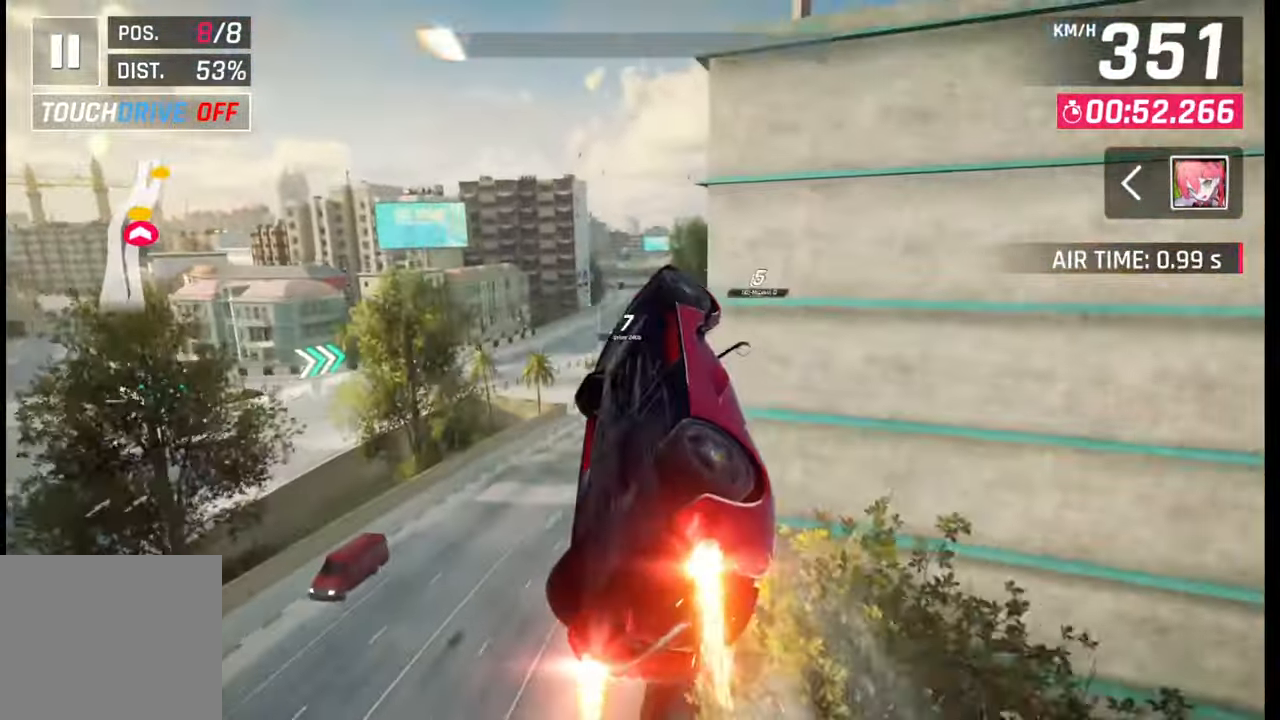
{"buttons": ["CROSS", "R1"], "left_stick": "right", "right_stick": "center", "events": [[50, "R1", "up"], [67, "CROSS", "up"], [117, "CROSS", "down"], [133, "R1", "down"], [200, "CROSS", "up"], [217, "R1", "up"], [300, "CROSS", "down"], [300, "R1", "down"], [383, "CROSS", "up"], [383, "R1", "up"], [467, "CROSS", "down"], [467, "R1", "down"]]}
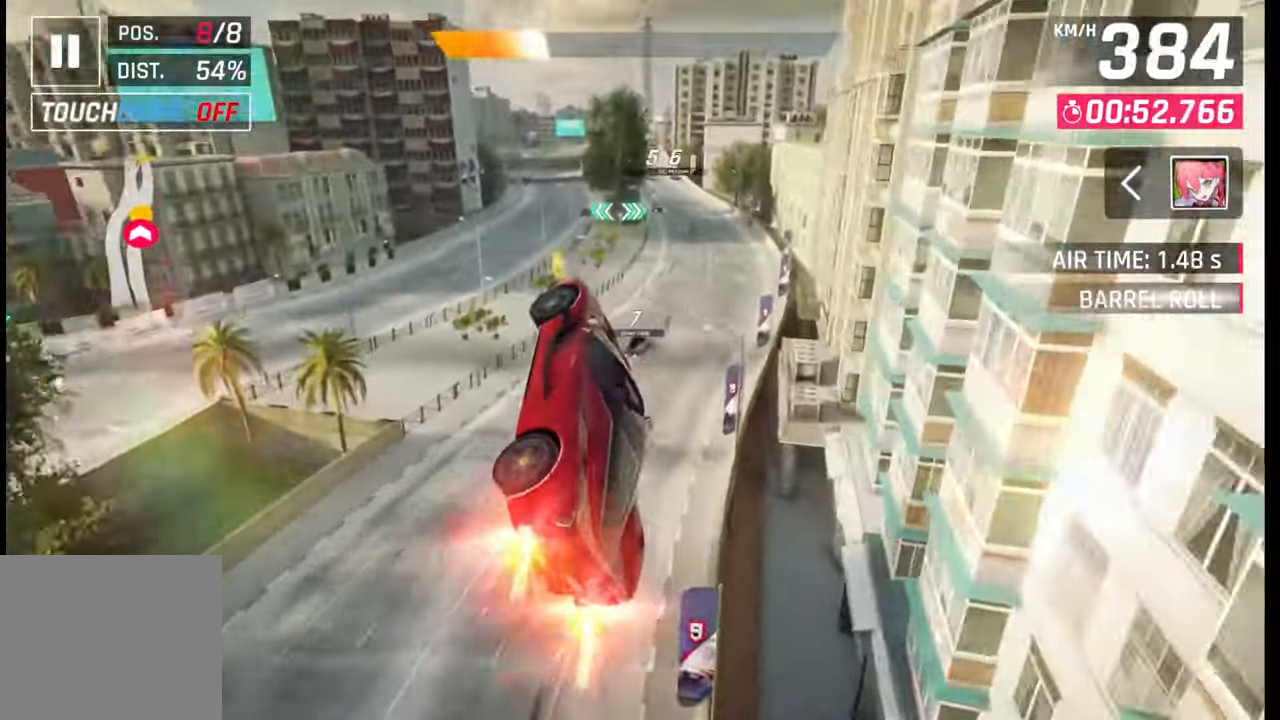
{"buttons": ["CROSS", "R1"], "left_stick": "center", "right_stick": "center", "events": [[33, "CROSS", "up"], [33, "R1", "up"], [117, "CROSS", "down"], [117, "R1", "down"], [200, "CROSS", "up"], [200, "R1", "up"], [267, "CROSS", "down"], [267, "R1", "down"], [383, "CROSS", "up"], [383, "R1", "up"], [483, "CROSS", "down"], [483, "R1", "down"], [500, "left_stick", "center"]]}
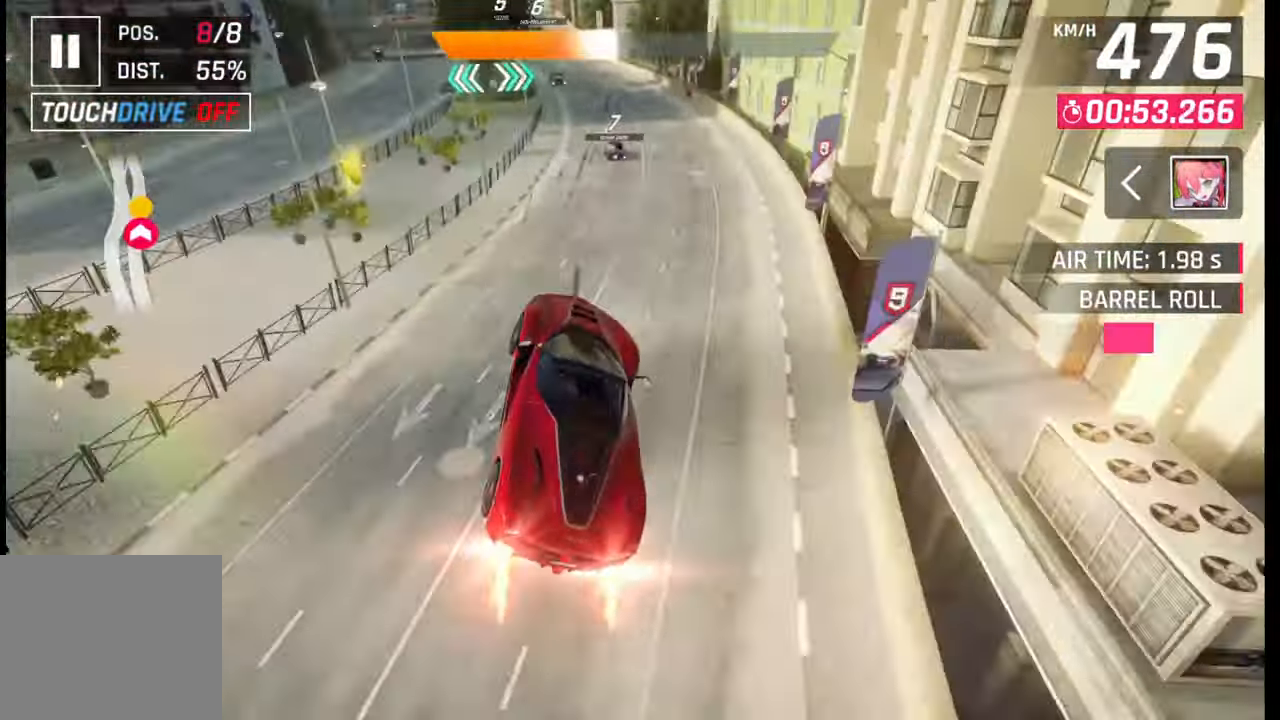
{"buttons": [], "left_stick": "left", "right_stick": "center", "events": [[67, "left_stick", "left"], [83, "CROSS", "up"], [83, "R1", "up"], [250, "SQUARE", "down"], [300, "SQUARE", "up"]]}
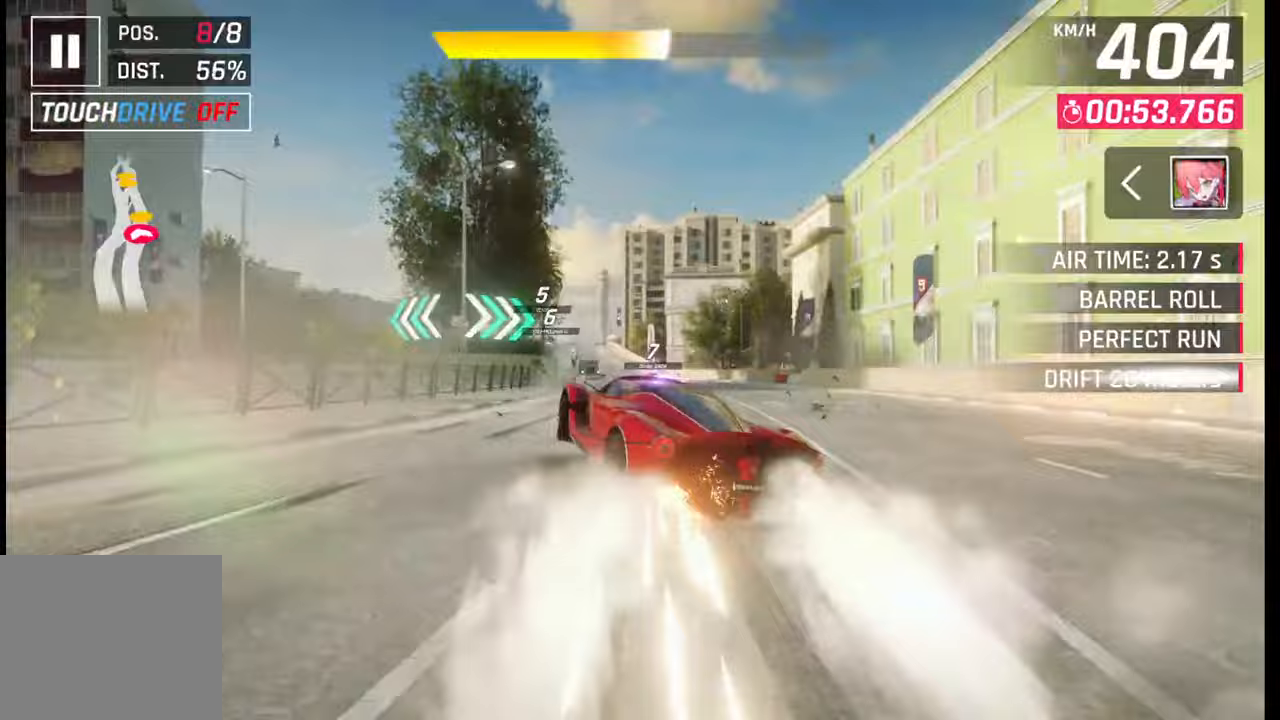
{"buttons": [], "left_stick": "left", "right_stick": "center", "events": [[67, "left_stick", "center"], [200, "CROSS", "down"], [233, "left_stick", "left"], [267, "CROSS", "up"], [450, "SQUARE", "down"], [483, "CROSS", "down"], [483, "SQUARE", "up"], [500, "CROSS", "up"]]}
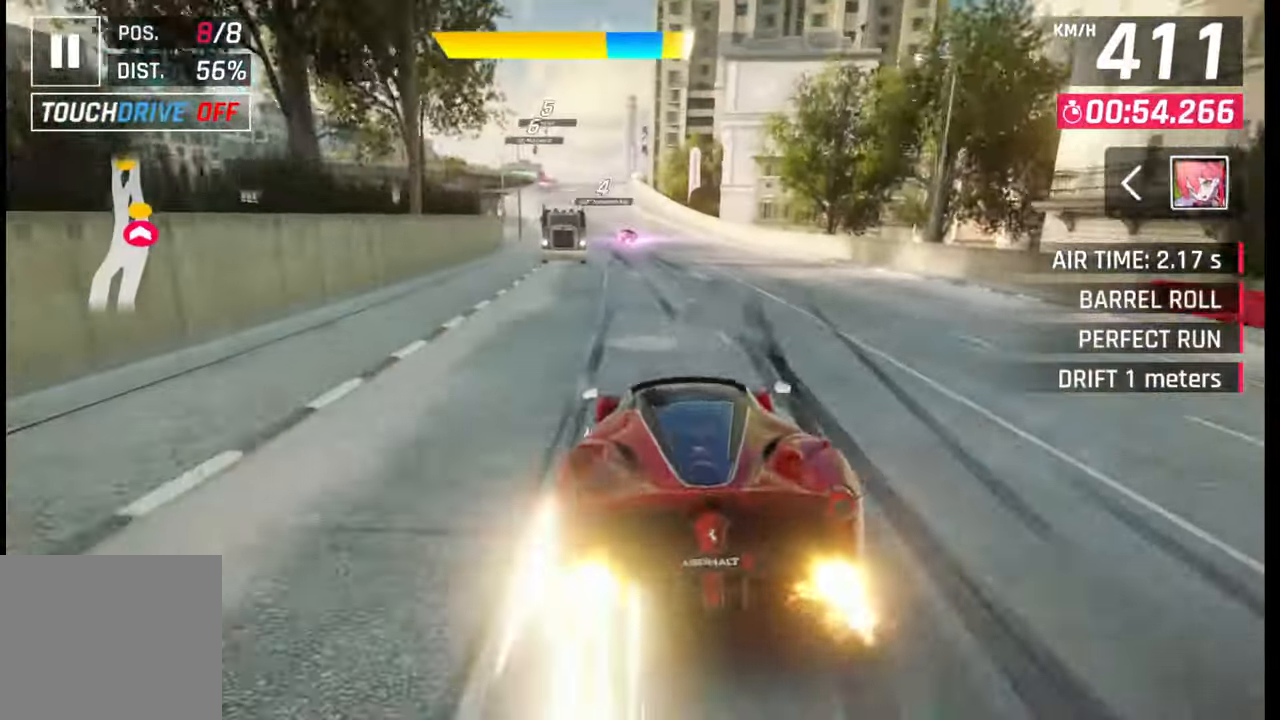
{"buttons": [], "left_stick": "left", "right_stick": "center", "events": [[267, "SQUARE", "down"], [283, "CROSS", "down"], [283, "SQUARE", "up"], [317, "CROSS", "up"]]}
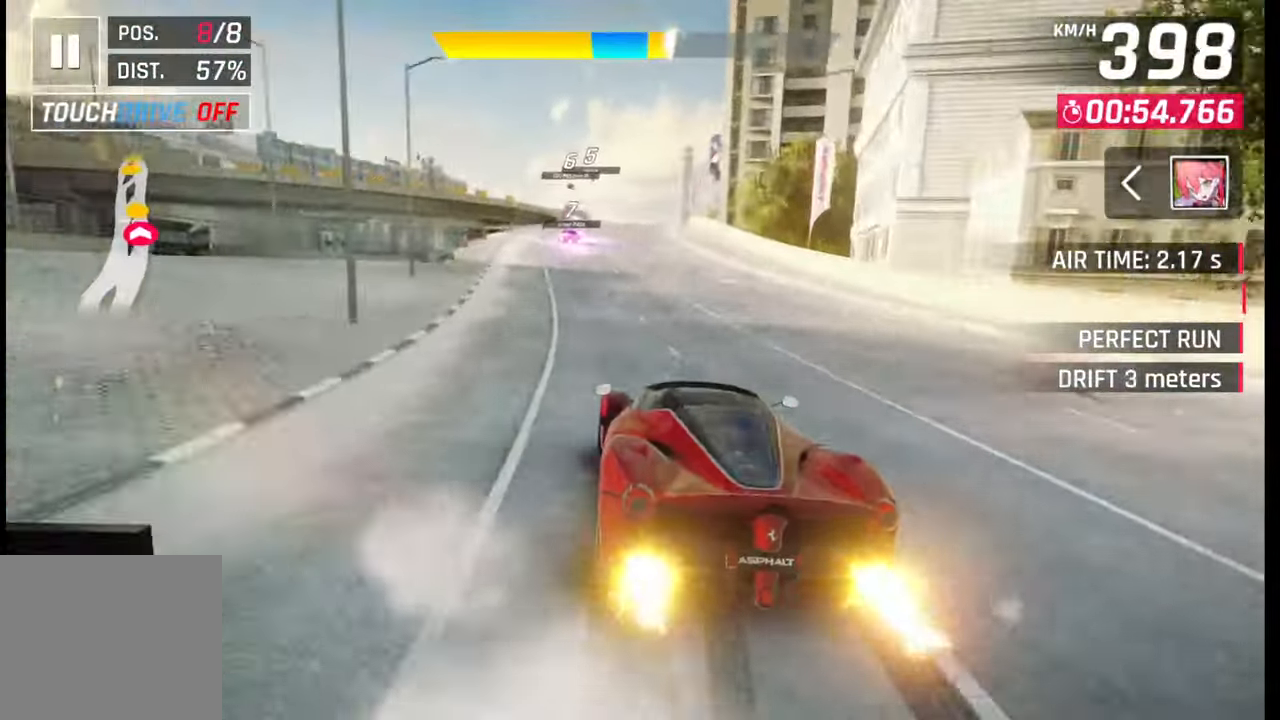
{"buttons": [], "left_stick": "center", "right_stick": "center", "events": [[83, "SQUARE", "down"], [117, "CROSS", "down"], [117, "SQUARE", "up"], [150, "CROSS", "up"], [217, "left_stick", "center"], [433, "SQUARE", "down"], [467, "CROSS", "down"], [467, "SQUARE", "up"], [500, "CROSS", "up"]]}
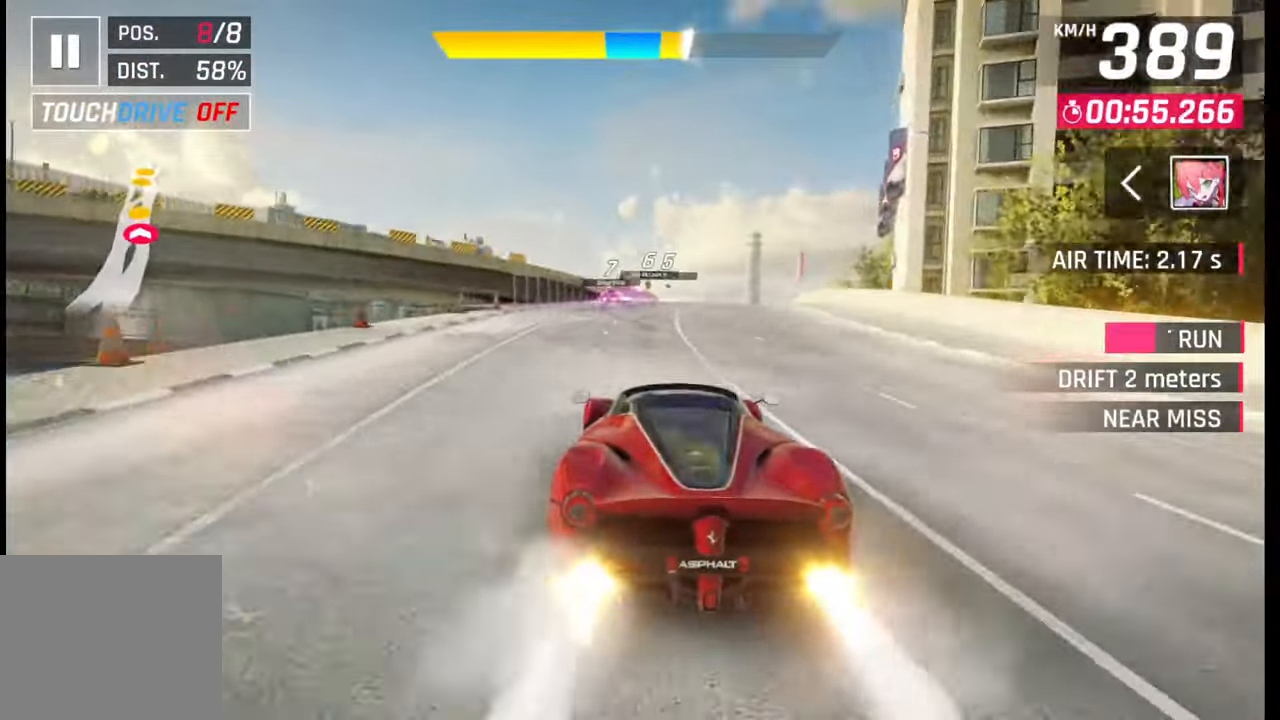
{"buttons": [], "left_stick": "center", "right_stick": "center", "events": [[283, "SQUARE", "down"], [300, "CROSS", "down"], [300, "SQUARE", "up"], [333, "CROSS", "up"]]}